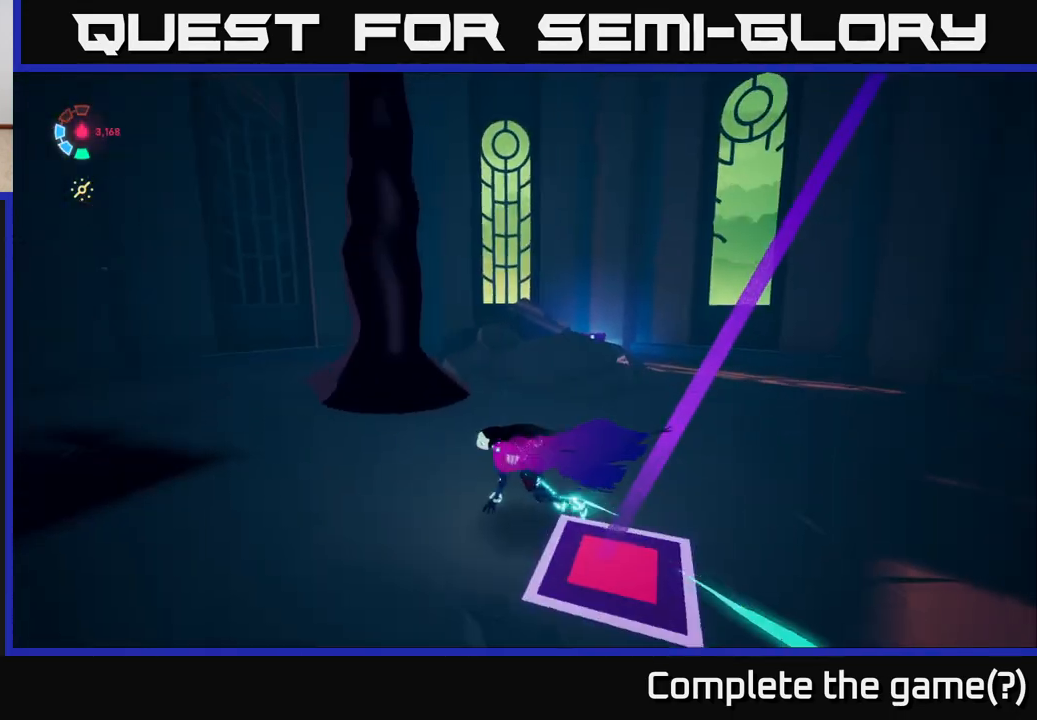
Gameplay with a controller (Xbox layout); each line is a JSON object with the inputs held at the frame after it. "events" lists button and stick changes between this image and that frame as [ms after this image, input, new state], when the widget could be followed in between.
{"buttons": ["L2"], "left_stick": "left", "right_stick": "right", "events": [[50, "right_stick", "right"]]}
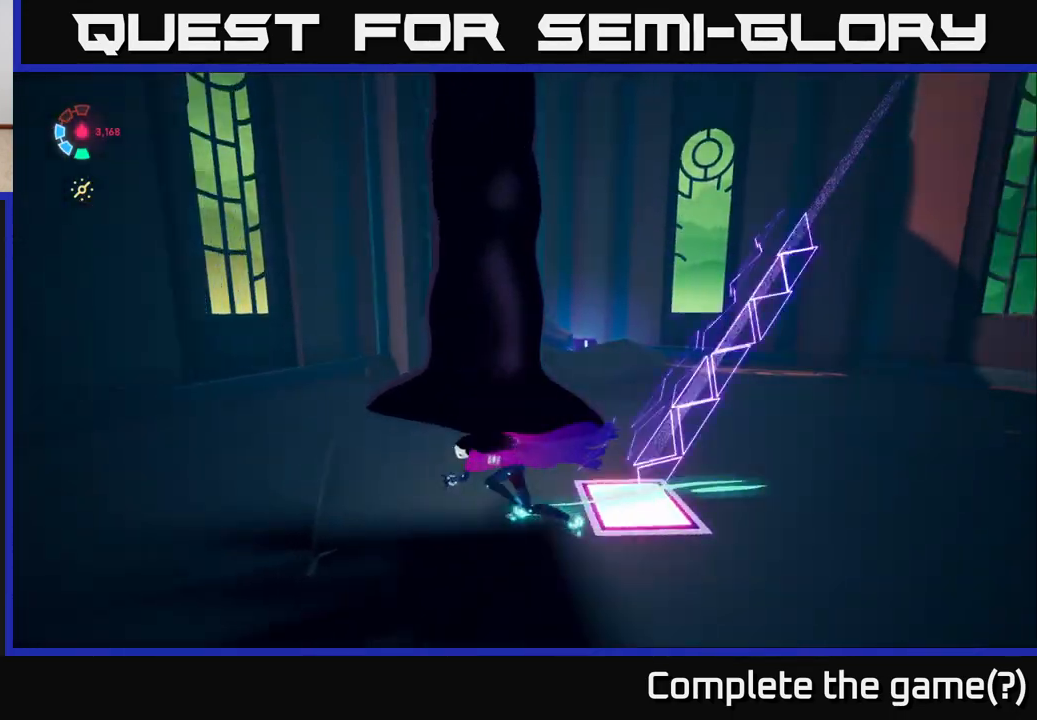
{"buttons": [], "left_stick": "center", "right_stick": "up-right", "events": [[350, "L2", "up"], [417, "left_stick", "center"], [467, "right_stick", "up-right"]]}
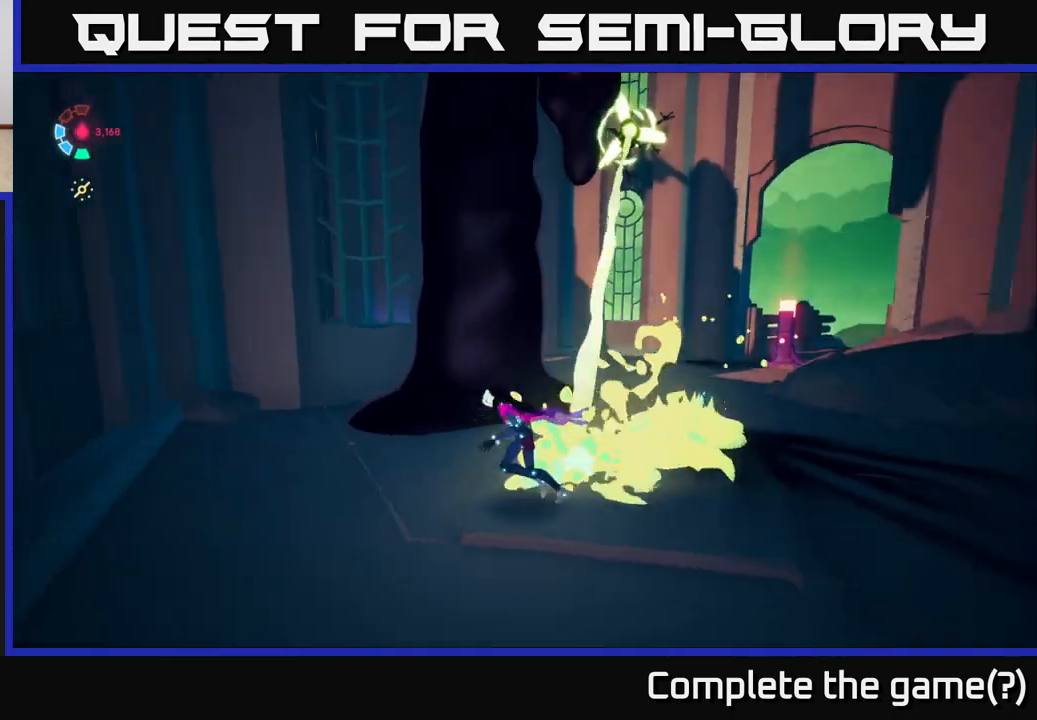
{"buttons": [], "left_stick": "up", "right_stick": "center", "events": [[83, "left_stick", "up-left"], [233, "right_stick", "center"], [267, "left_stick", "left"], [400, "left_stick", "up-left"], [500, "left_stick", "up"]]}
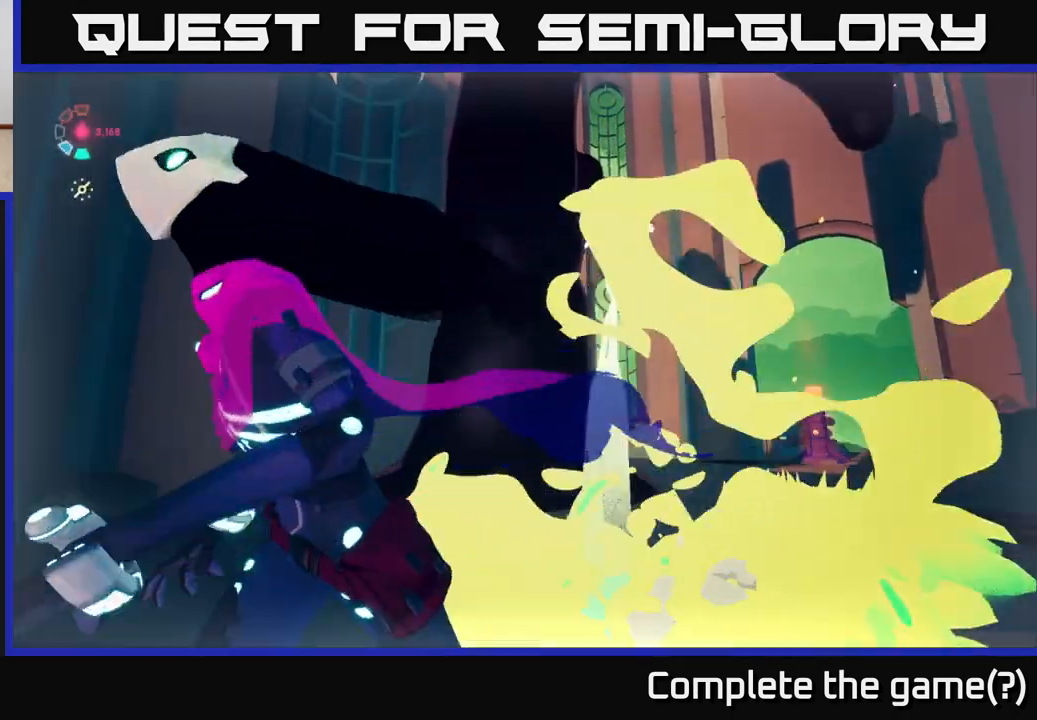
{"buttons": ["L2"], "left_stick": "up", "right_stick": "center", "events": [[50, "L2", "down"]]}
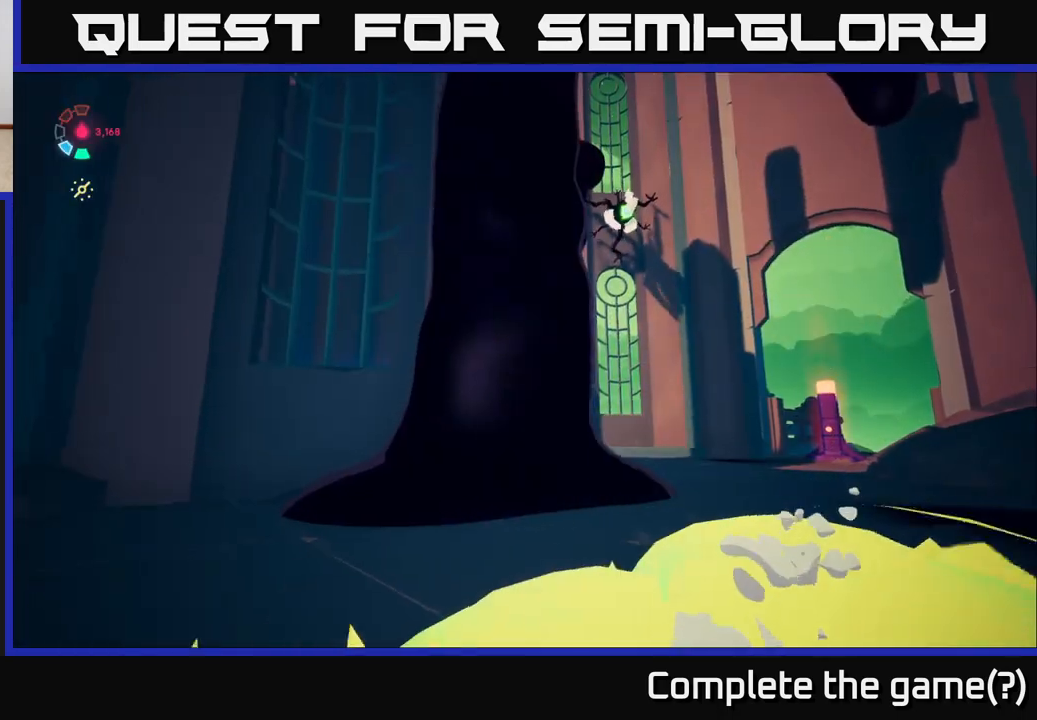
{"buttons": ["A"], "left_stick": "up", "right_stick": "center", "events": [[33, "L2", "up"], [350, "A", "down"]]}
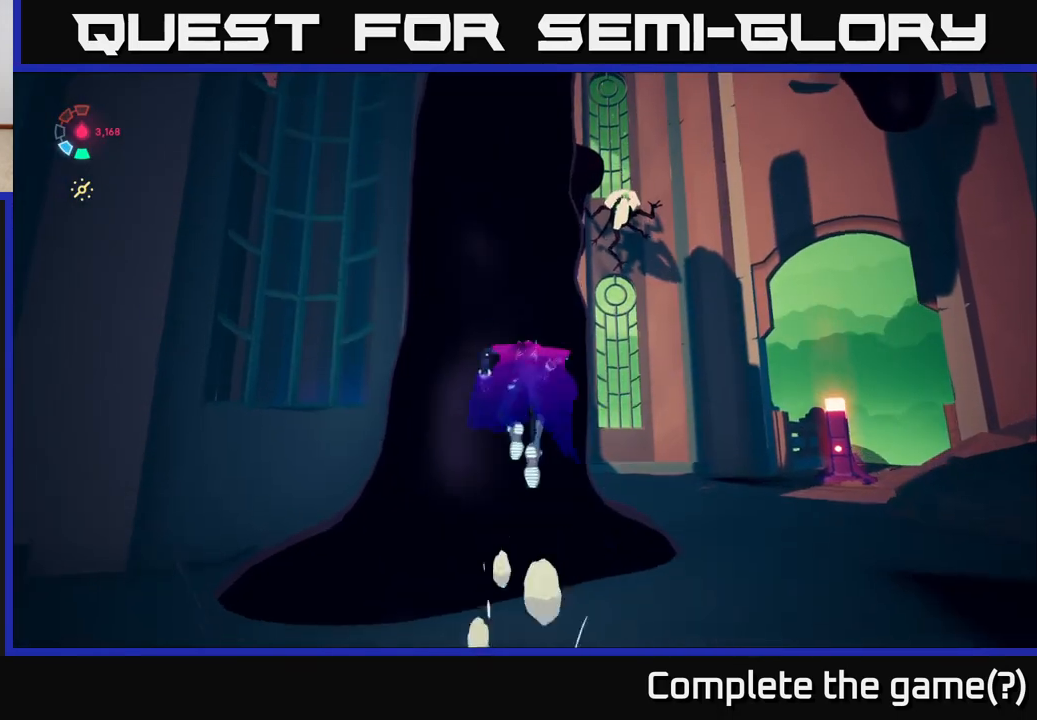
{"buttons": [], "left_stick": "up", "right_stick": "center", "events": [[67, "A", "up"], [133, "A", "down"], [367, "A", "up"]]}
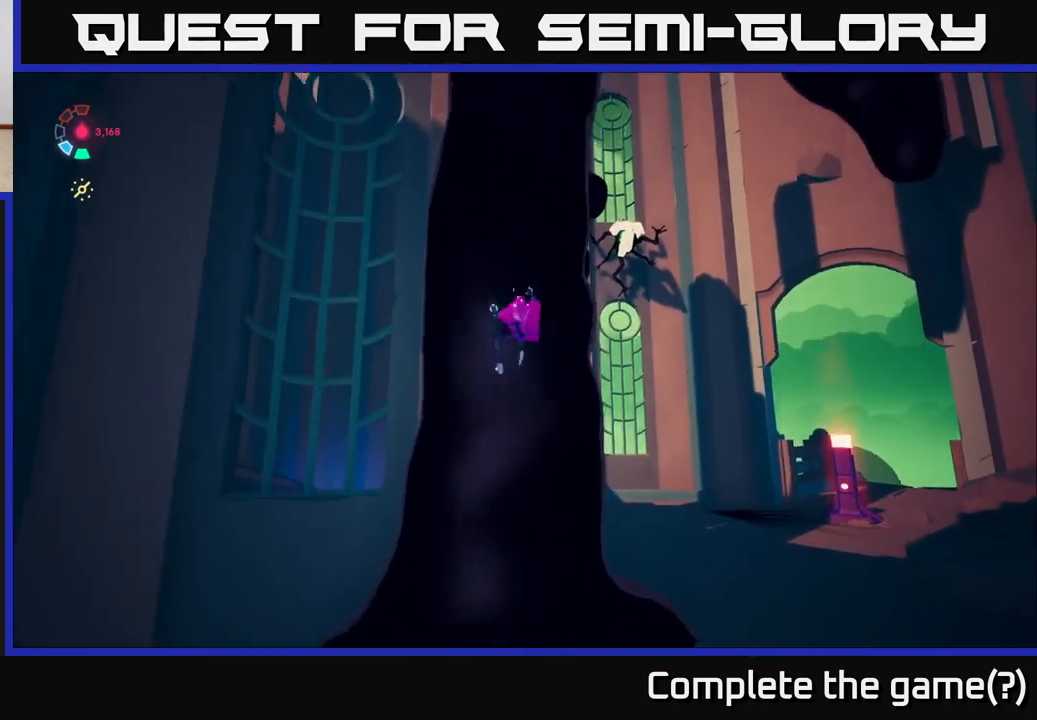
{"buttons": [], "left_stick": "up", "right_stick": "center", "events": [[183, "right_stick", "up"], [317, "right_stick", "center"]]}
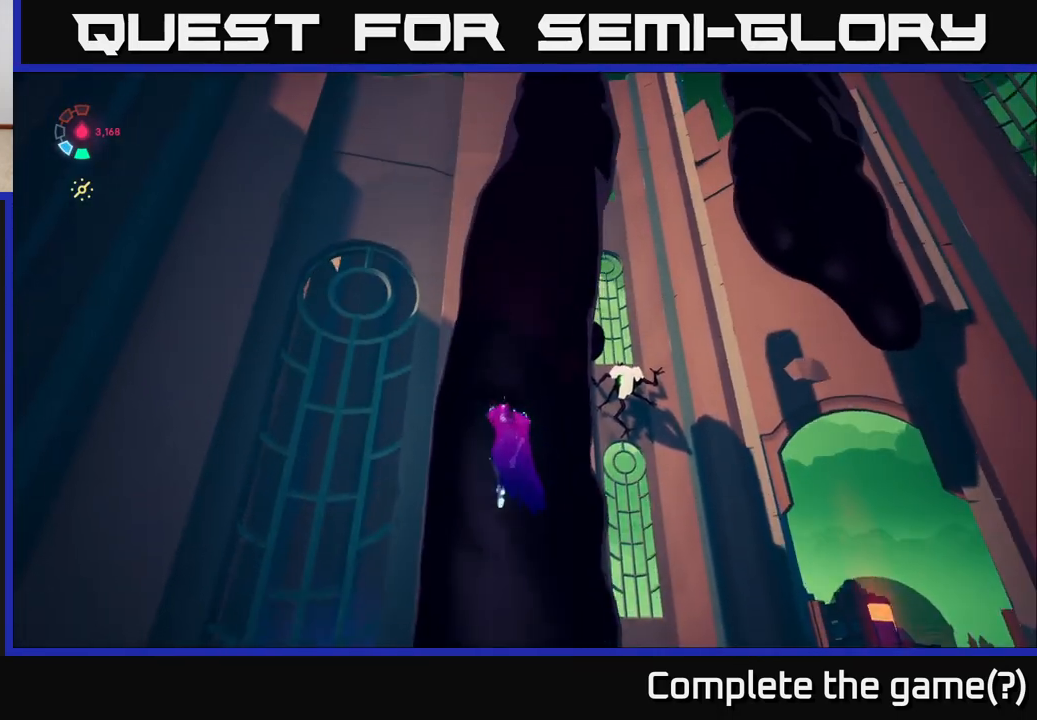
{"buttons": [], "left_stick": "up-right", "right_stick": "up-right", "events": [[350, "right_stick", "up-right"], [450, "left_stick", "up-right"]]}
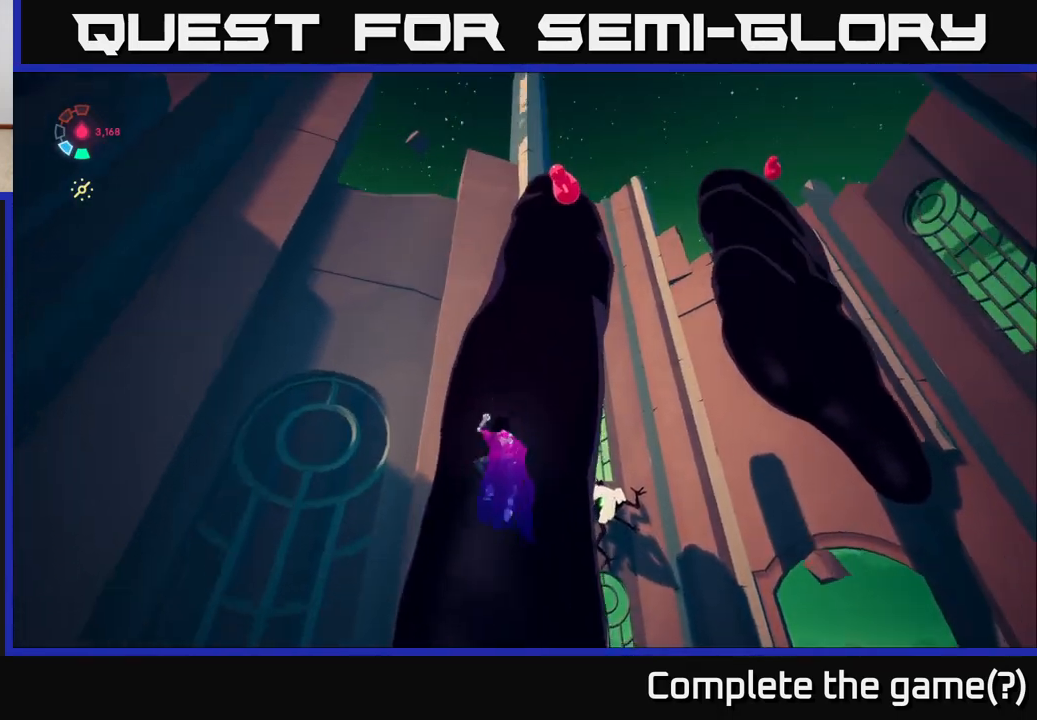
{"buttons": [], "left_stick": "up", "right_stick": "center", "events": [[17, "right_stick", "center"], [217, "left_stick", "up"]]}
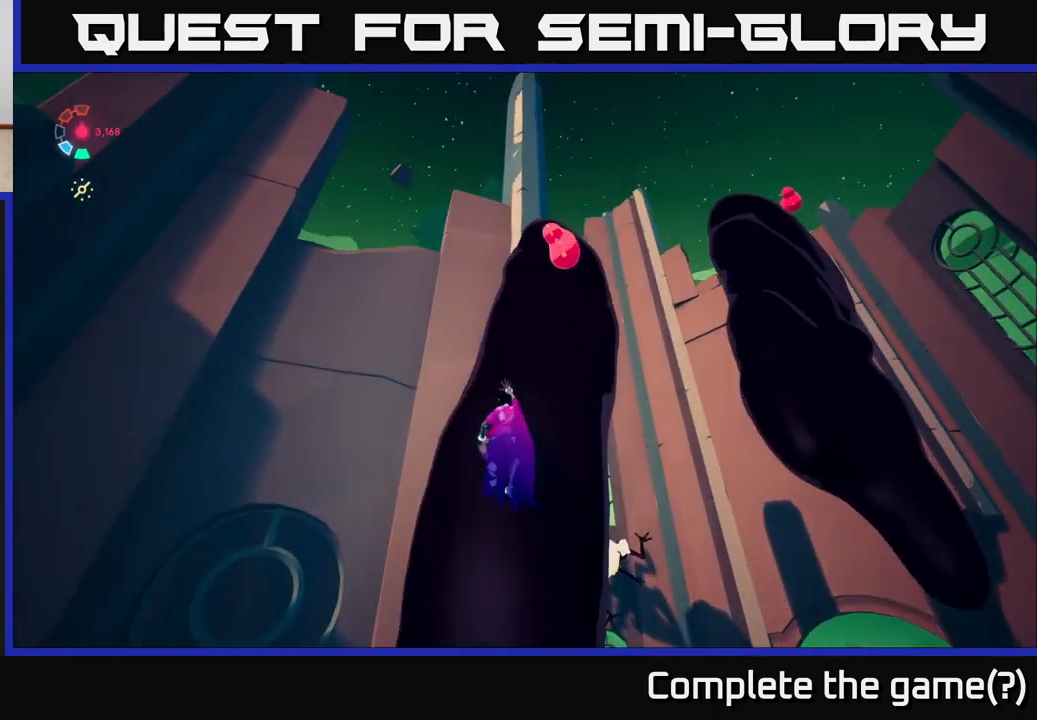
{"buttons": [], "left_stick": "up-right", "right_stick": "center", "events": [[33, "left_stick", "up-right"], [67, "right_stick", "down"], [450, "right_stick", "center"]]}
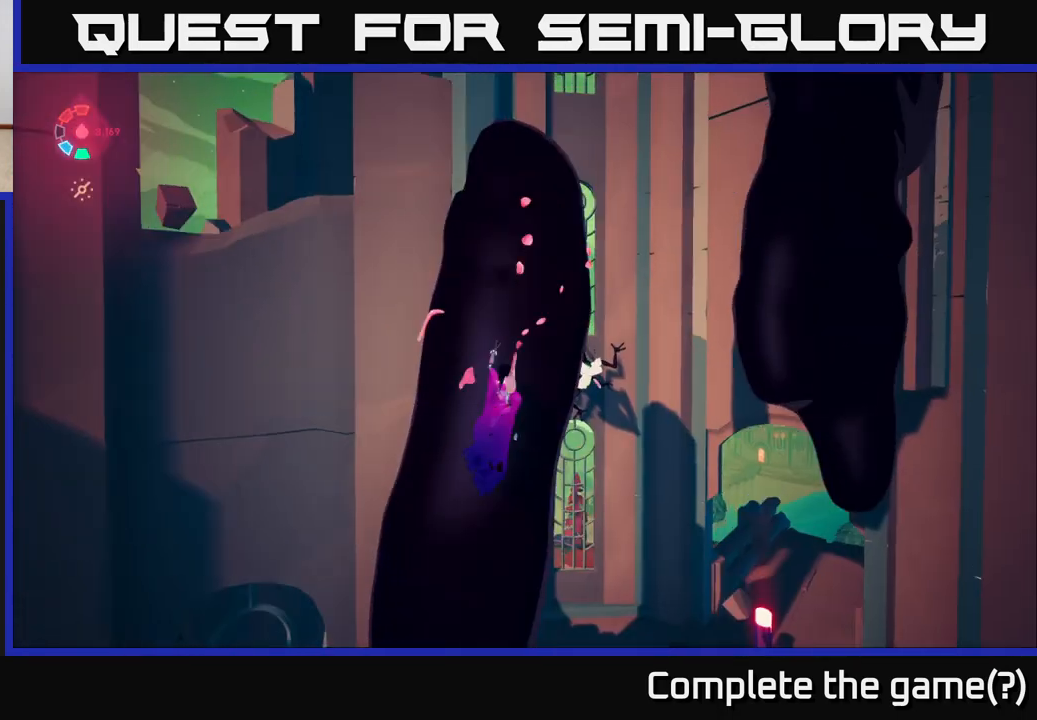
{"buttons": [], "left_stick": "up-right", "right_stick": "center", "events": [[33, "left_stick", "up"], [100, "right_stick", "down-left"], [267, "left_stick", "up-right"], [267, "right_stick", "center"]]}
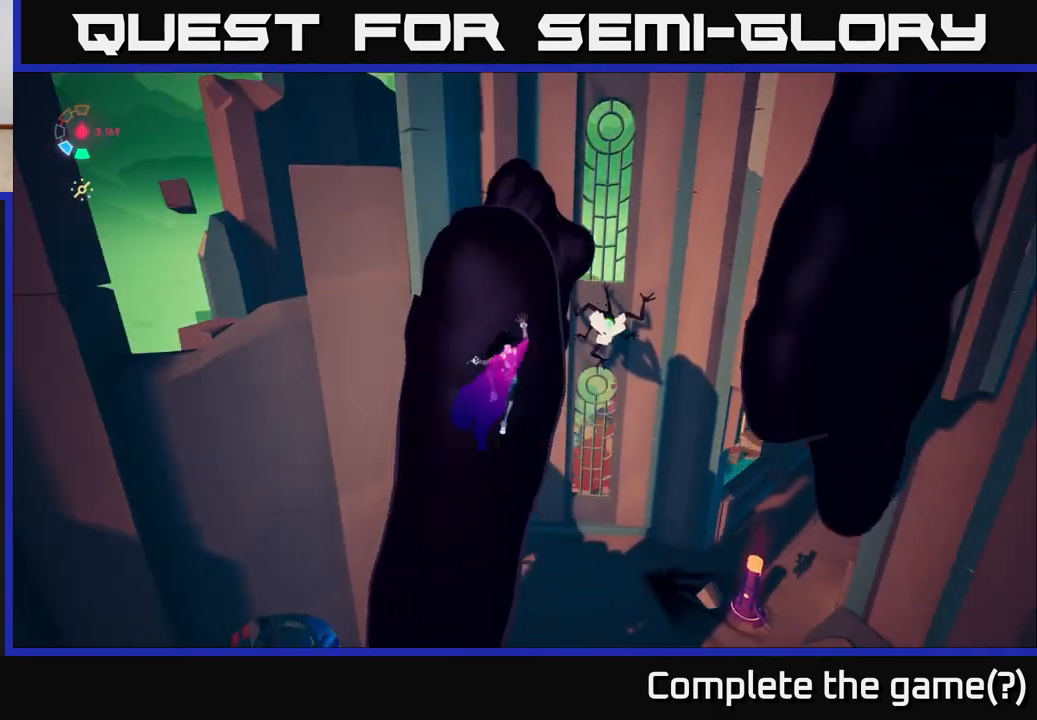
{"buttons": [], "left_stick": "up-right", "right_stick": "center", "events": [[183, "A", "down"], [450, "A", "up"]]}
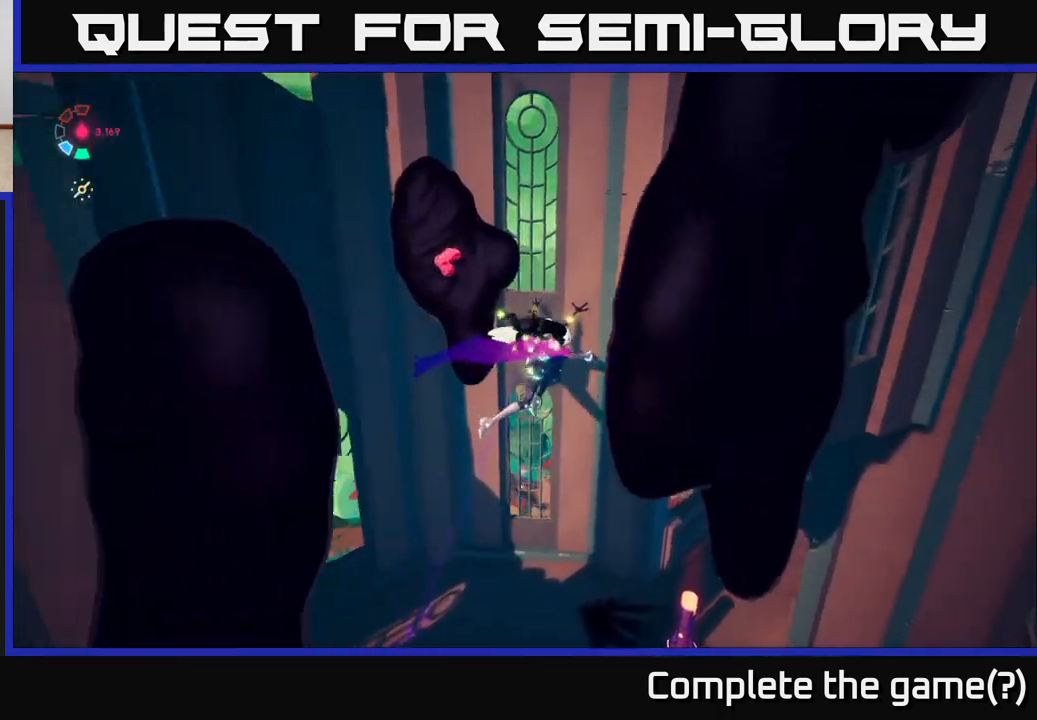
{"buttons": [], "left_stick": "up-right", "right_stick": "center", "events": [[67, "A", "down"], [267, "A", "up"]]}
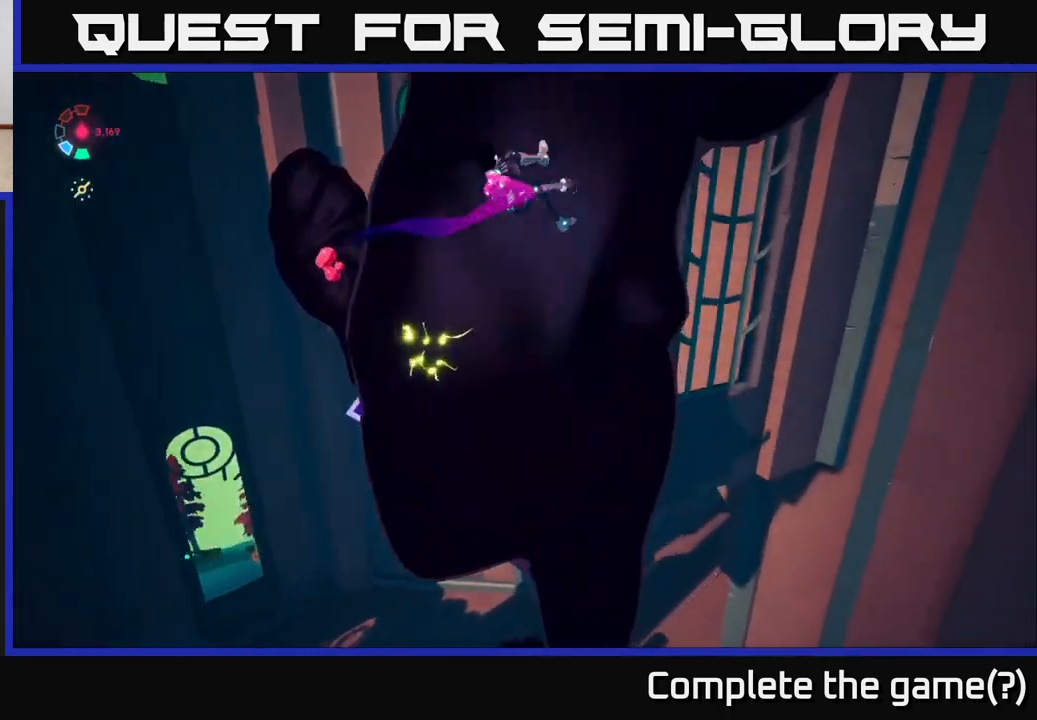
{"buttons": [], "left_stick": "up", "right_stick": "center", "events": [[17, "left_stick", "up"], [17, "right_stick", "up"], [333, "right_stick", "center"]]}
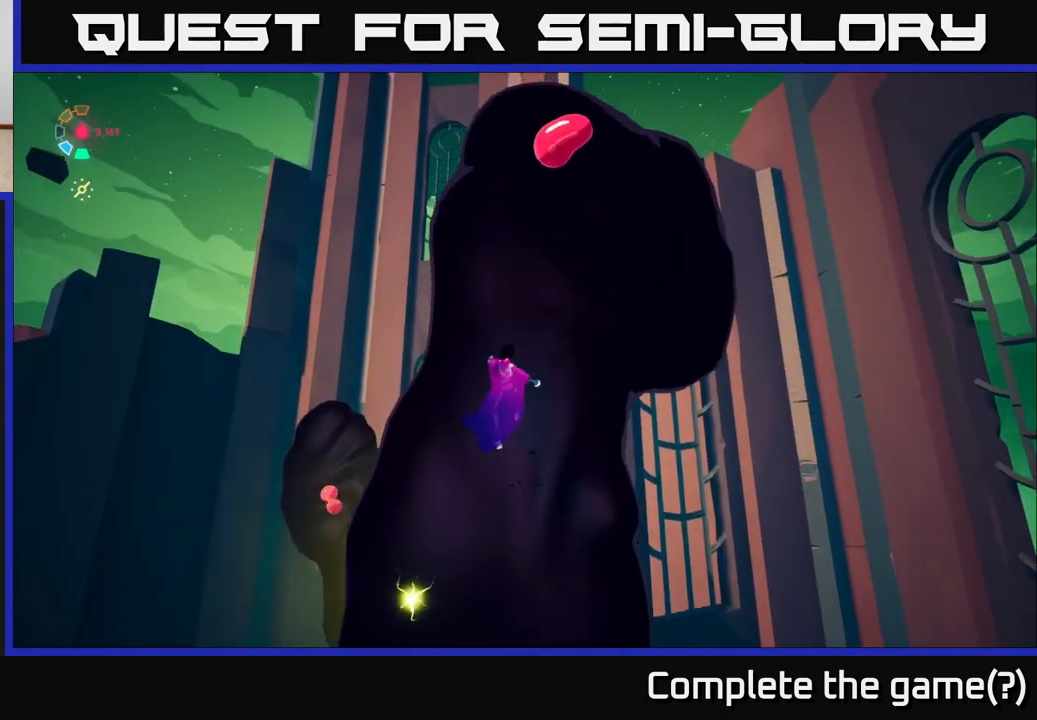
{"buttons": [], "left_stick": "up-right", "right_stick": "center", "events": [[83, "right_stick", "up"], [100, "left_stick", "up-right"], [217, "right_stick", "center"]]}
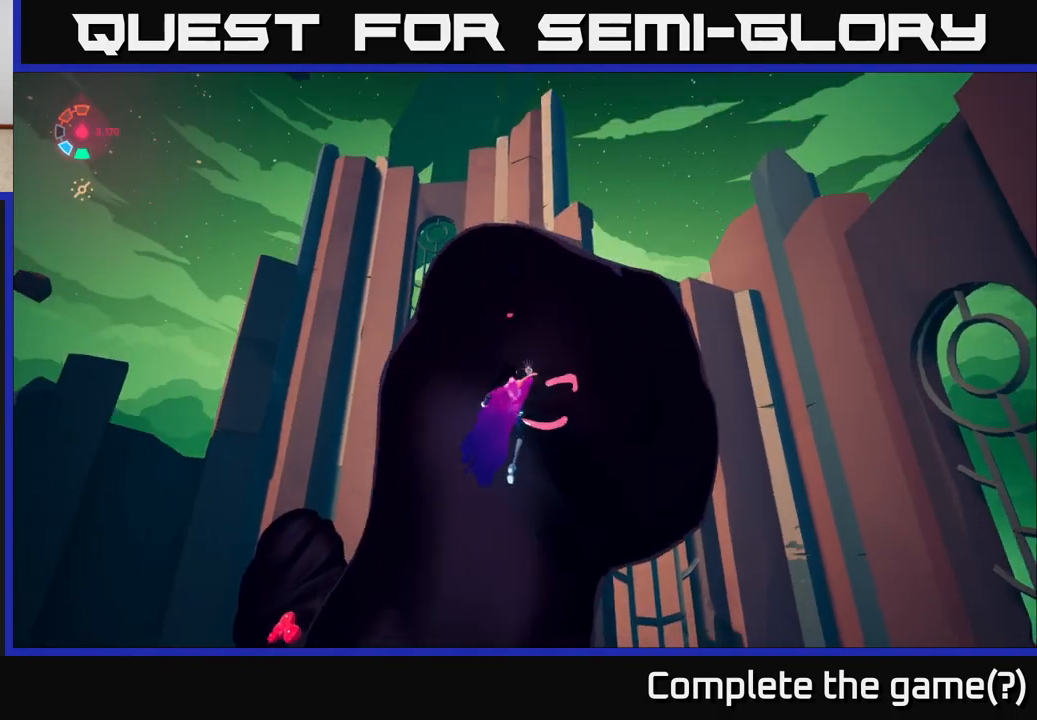
{"buttons": [], "left_stick": "up", "right_stick": "down", "events": [[67, "right_stick", "down"], [100, "left_stick", "up"]]}
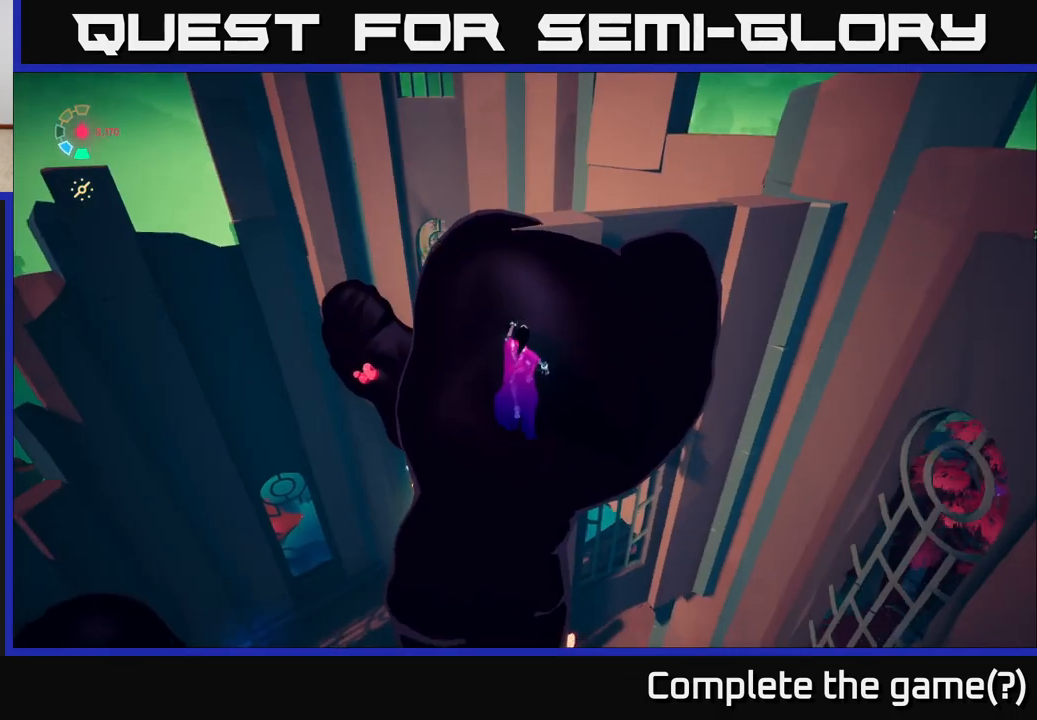
{"buttons": [], "left_stick": "up", "right_stick": "center", "events": [[33, "right_stick", "center"], [267, "right_stick", "down-left"], [500, "right_stick", "center"]]}
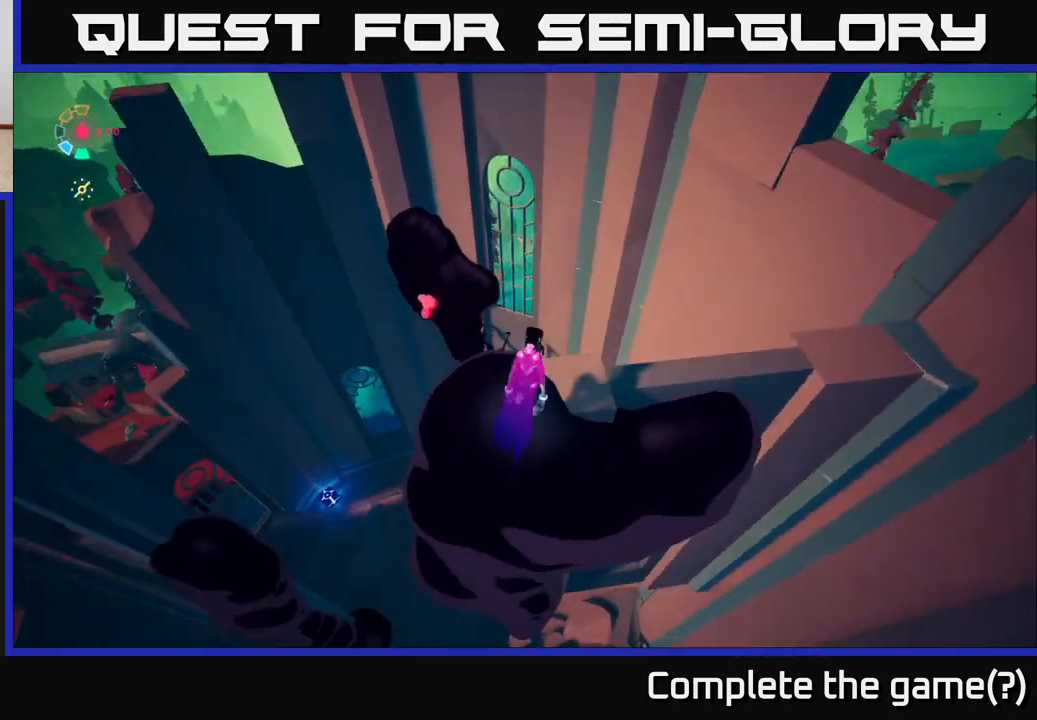
{"buttons": [], "left_stick": "up", "right_stick": "center", "events": []}
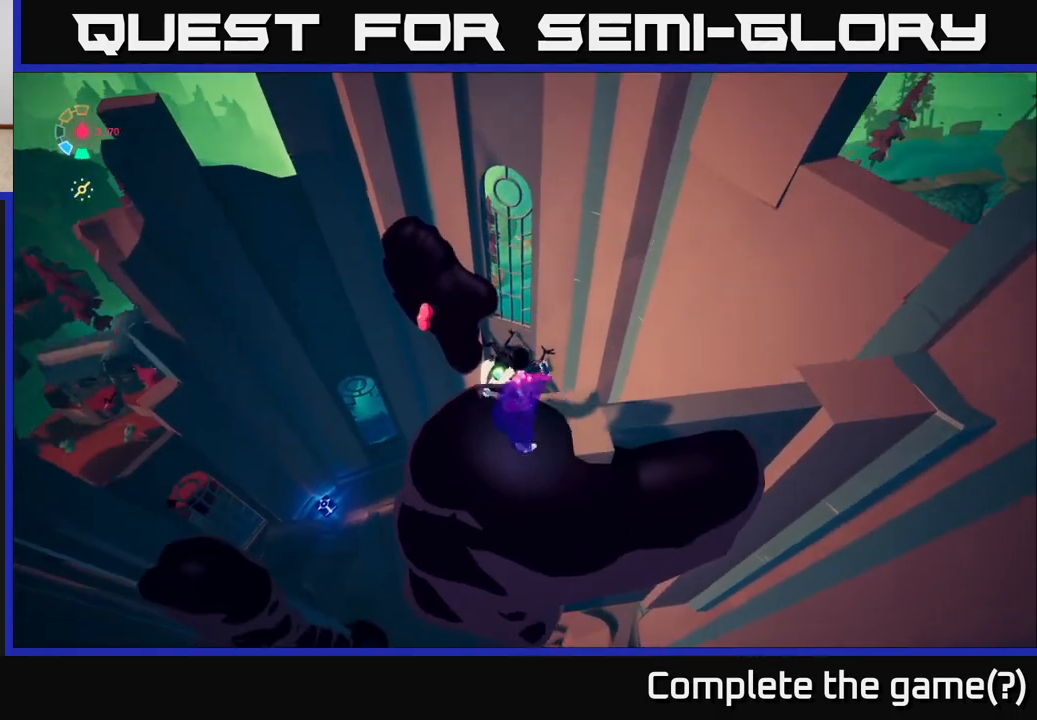
{"buttons": [], "left_stick": "up-left", "right_stick": "center", "events": [[183, "left_stick", "up-left"], [267, "A", "down"], [500, "A", "up"]]}
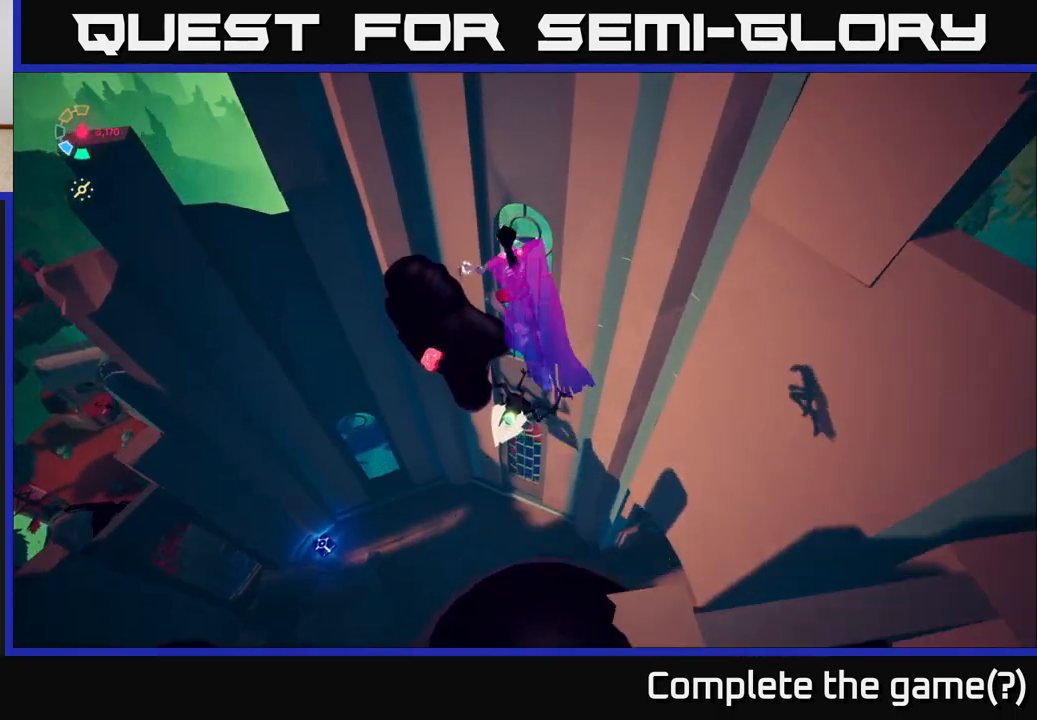
{"buttons": [], "left_stick": "up-left", "right_stick": "center", "events": []}
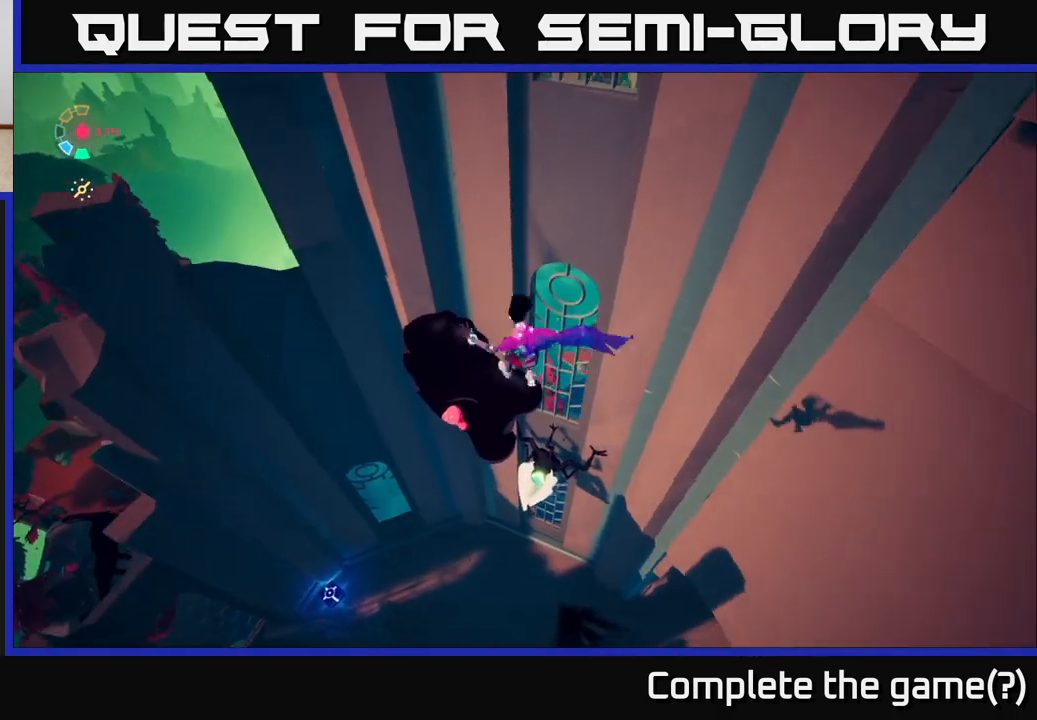
{"buttons": ["X"], "left_stick": "center", "right_stick": "center", "events": [[117, "left_stick", "up-right"], [167, "right_stick", "down-right"], [333, "right_stick", "center"], [400, "left_stick", "center"], [467, "X", "down"]]}
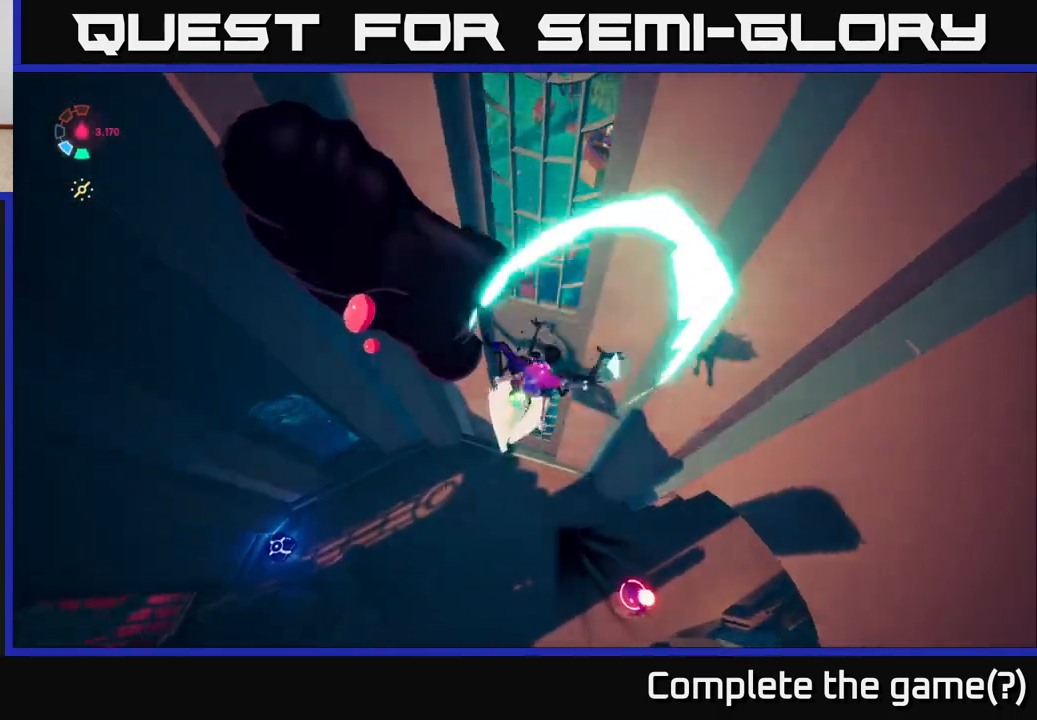
{"buttons": ["X"], "left_stick": "down-left", "right_stick": "center", "events": [[50, "A", "down"], [83, "X", "up"], [250, "A", "up"], [350, "left_stick", "left"], [383, "X", "down"], [483, "left_stick", "down-left"]]}
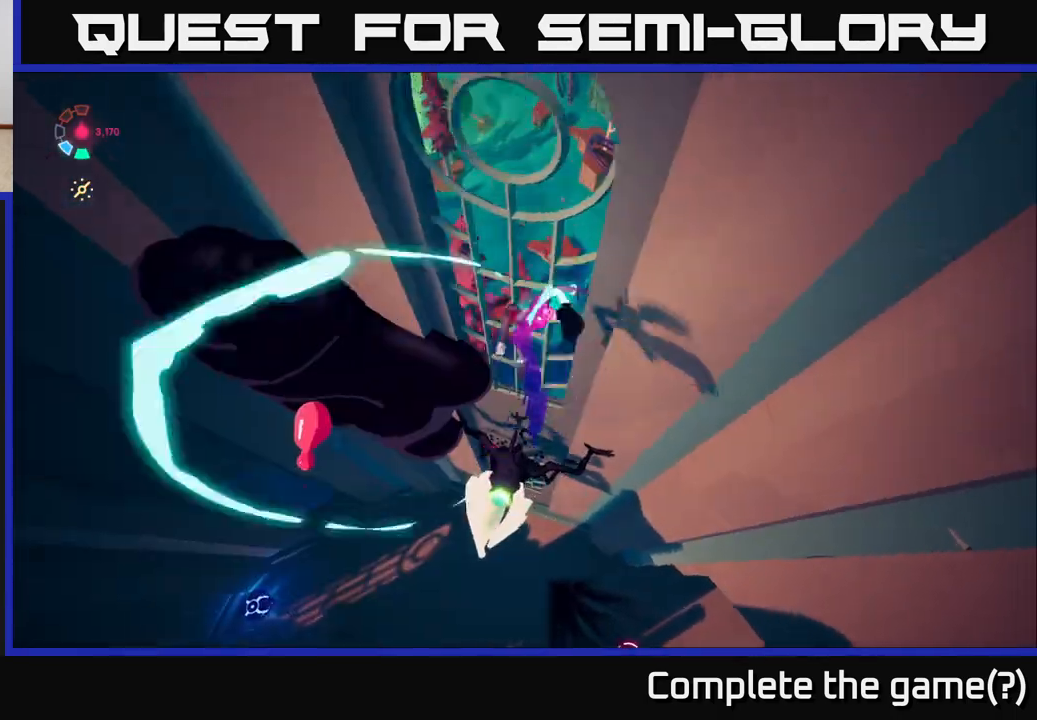
{"buttons": [], "left_stick": "up", "right_stick": "center", "events": [[33, "X", "up"], [283, "left_stick", "left"], [400, "left_stick", "up-left"], [500, "left_stick", "up"]]}
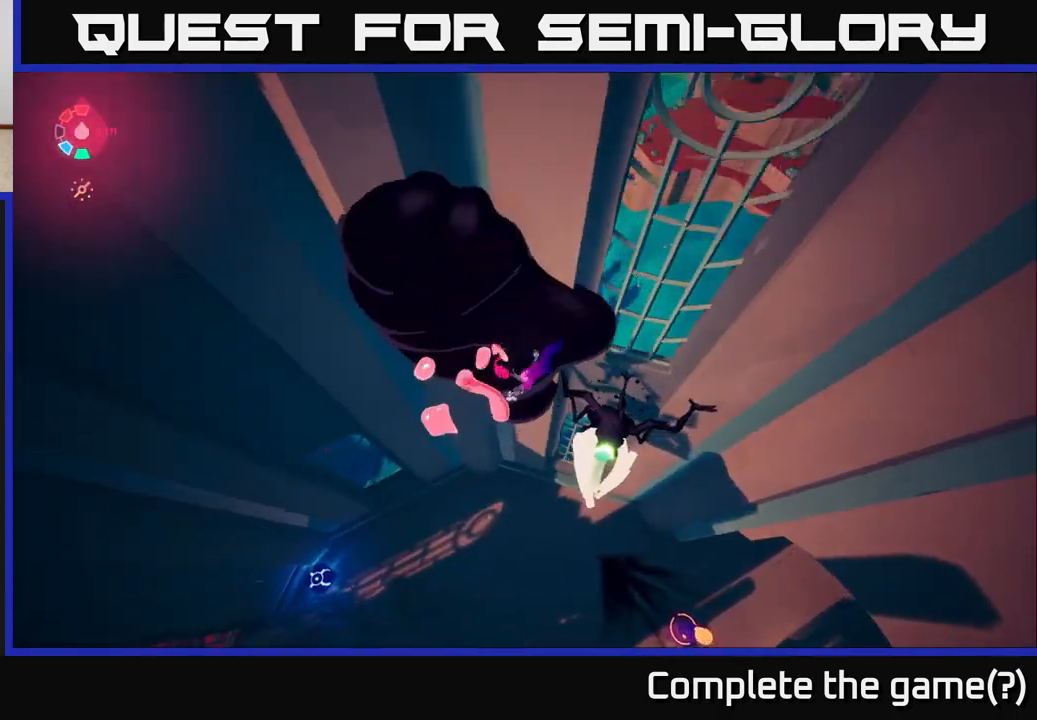
{"buttons": ["X"], "left_stick": "up-right", "right_stick": "center", "events": [[200, "right_stick", "up-right"], [400, "left_stick", "up-right"], [417, "right_stick", "center"], [450, "X", "down"]]}
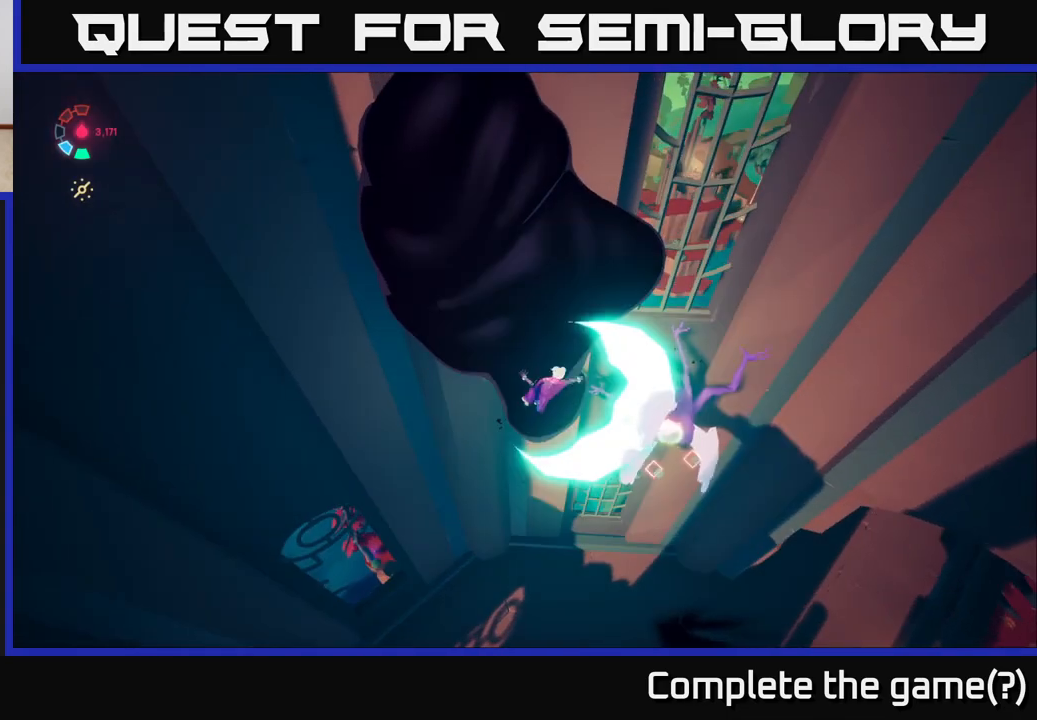
{"buttons": [], "left_stick": "center", "right_stick": "center", "events": [[50, "X", "up"], [50, "left_stick", "center"], [300, "X", "down"], [500, "X", "up"]]}
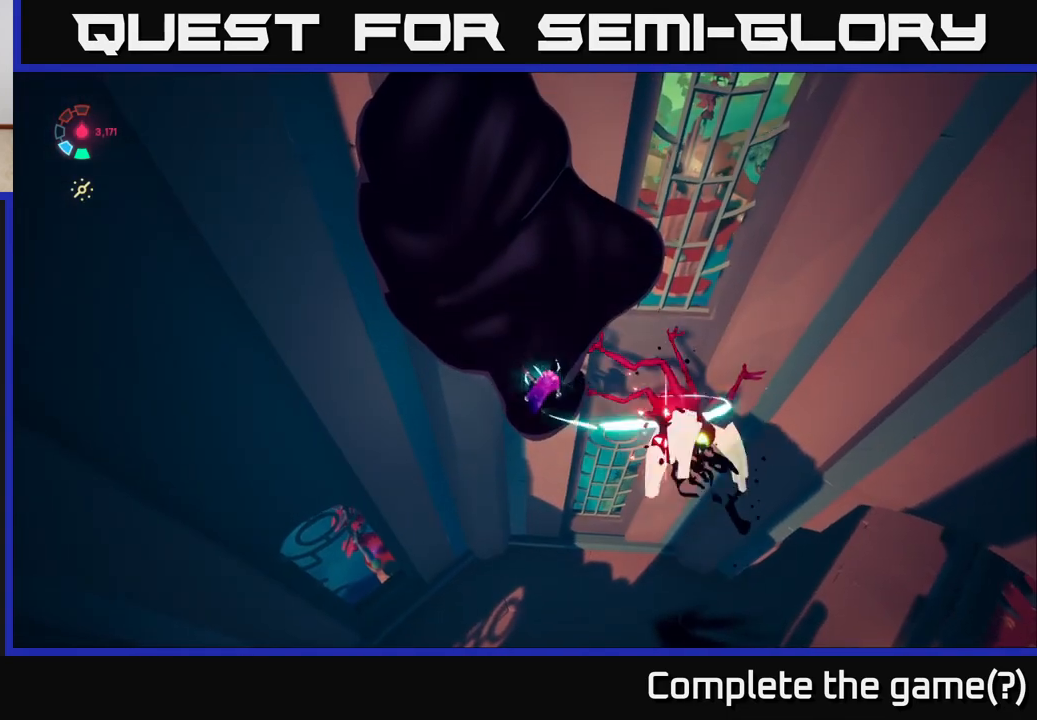
{"buttons": [], "left_stick": "center", "right_stick": "right", "events": [[150, "X", "down"], [300, "X", "up"], [500, "right_stick", "right"]]}
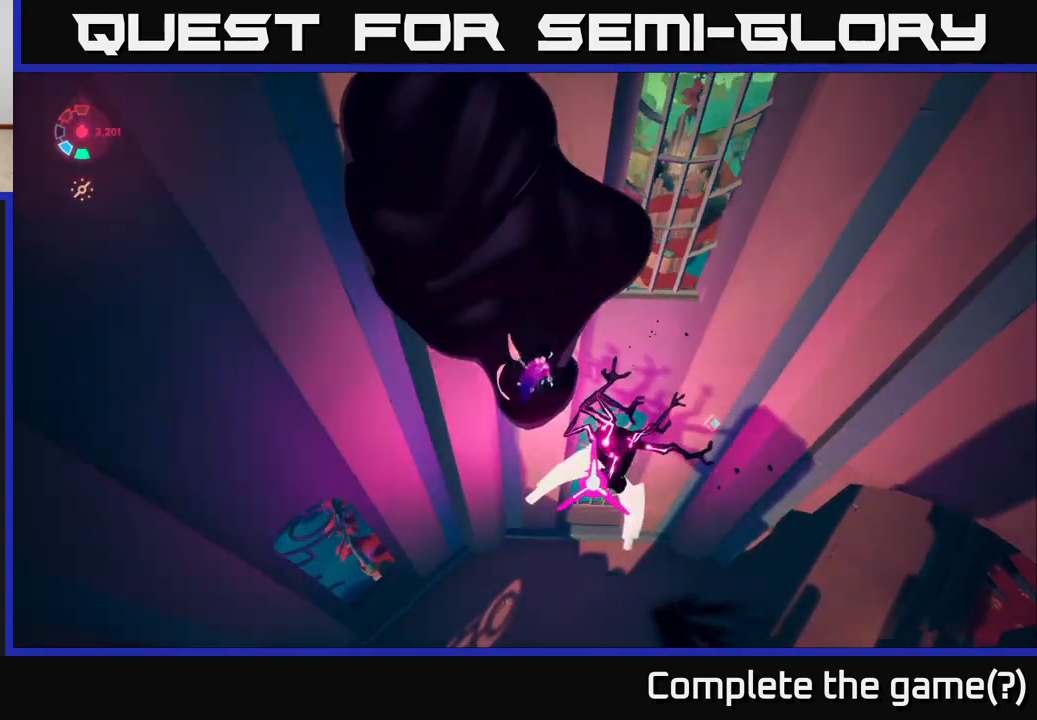
{"buttons": [], "left_stick": "down-right", "right_stick": "center", "events": [[183, "left_stick", "right"], [400, "right_stick", "center"], [500, "left_stick", "down-right"]]}
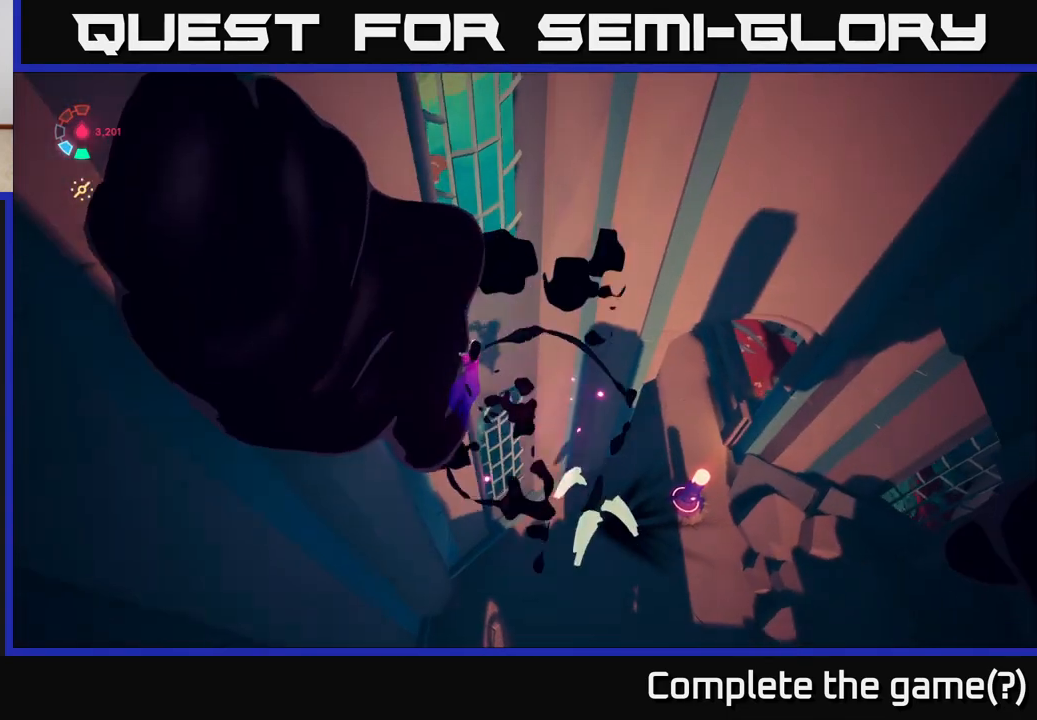
{"buttons": [], "left_stick": "down-right", "right_stick": "center", "events": []}
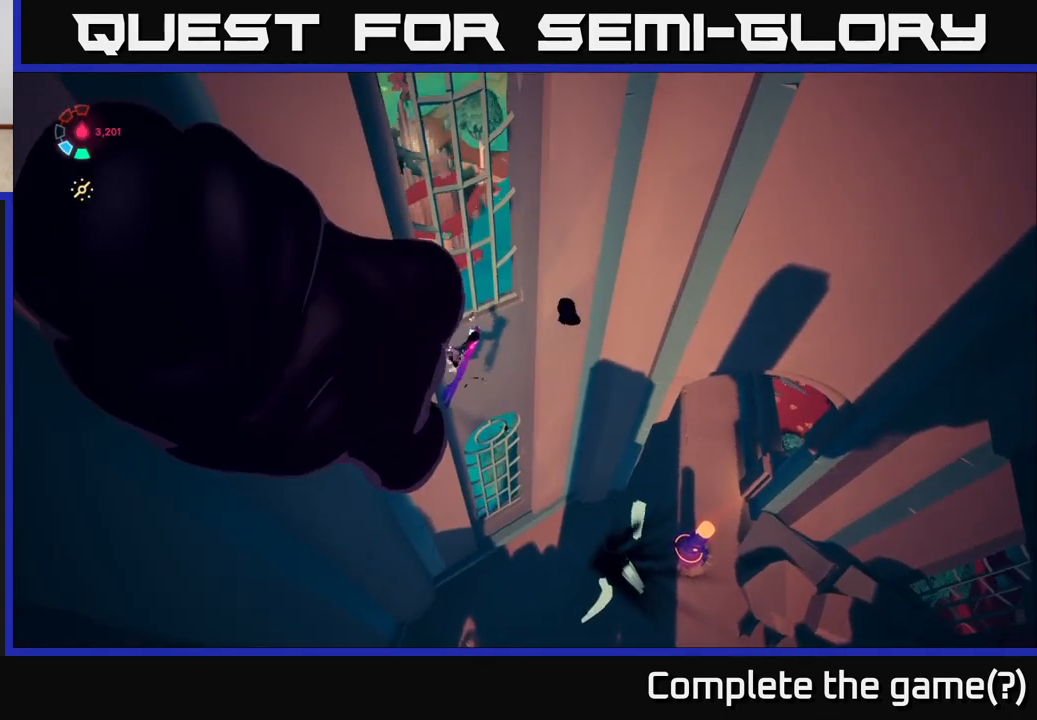
{"buttons": [], "left_stick": "down-right", "right_stick": "right", "events": [[67, "A", "down"], [167, "A", "up"], [483, "right_stick", "right"]]}
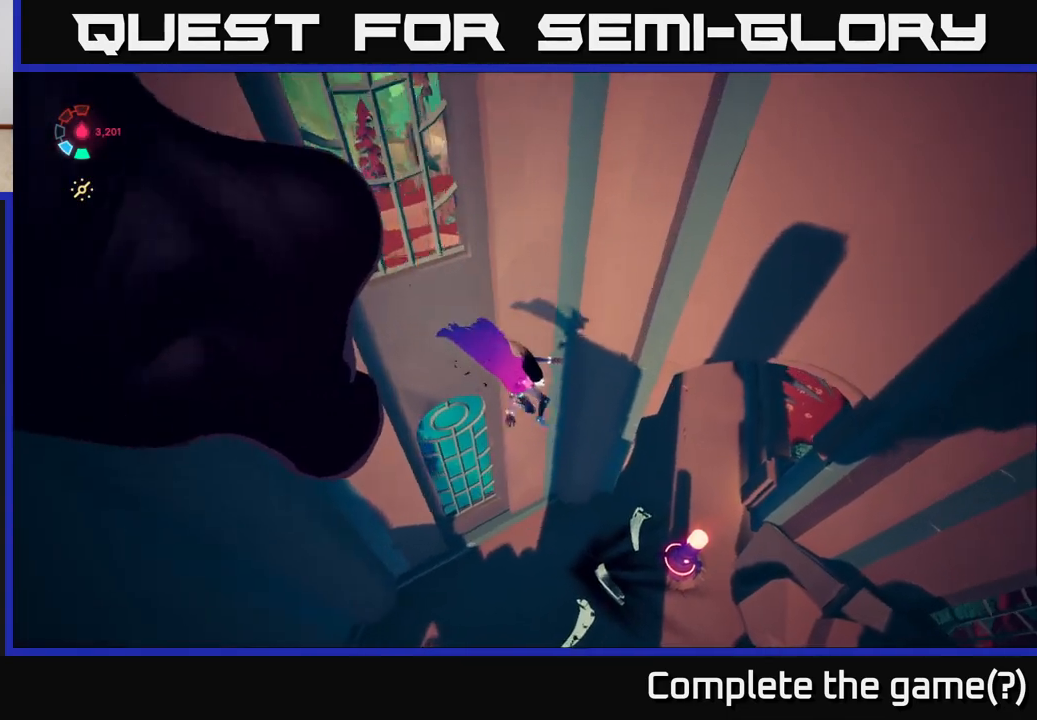
{"buttons": [], "left_stick": "up-right", "right_stick": "up-right", "events": [[250, "left_stick", "right"], [267, "right_stick", "up-right"], [367, "left_stick", "up-right"]]}